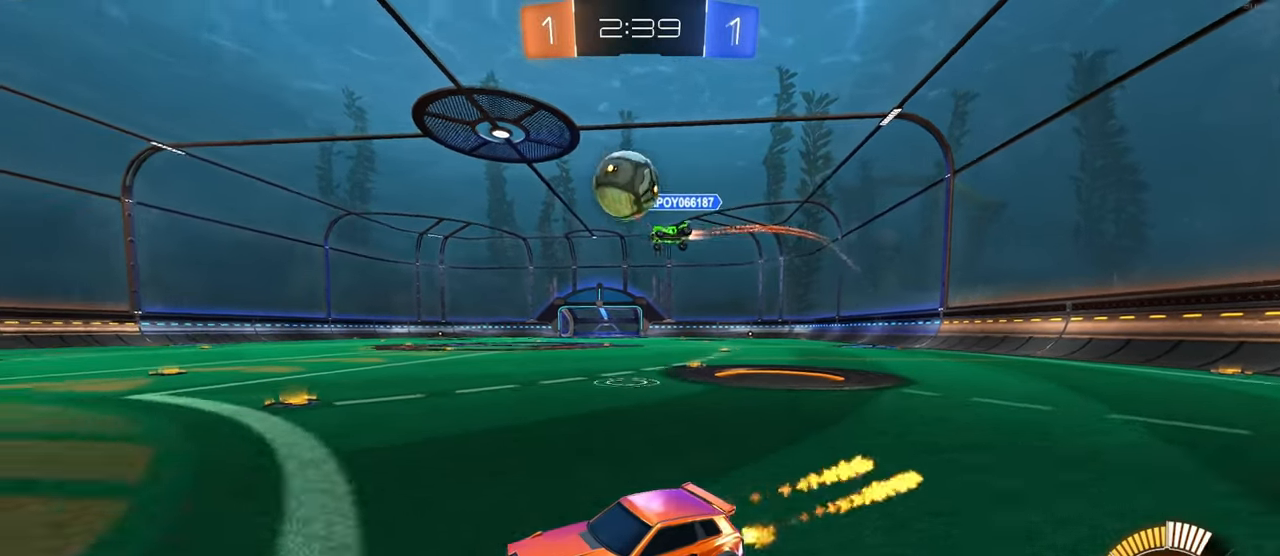
Gameplay with a controller (PlayStation layout); each line is a JSON object with the inputs held at the frame after it. "events" lists button and stick changes between this image and that frame as [ms after this image, input, new state], when the widget could be followed in between. Not read: R2.
{"buttons": [], "left_stick": "right", "right_stick": "center", "events": [[167, "R1", "up"], [217, "left_stick", "right"]]}
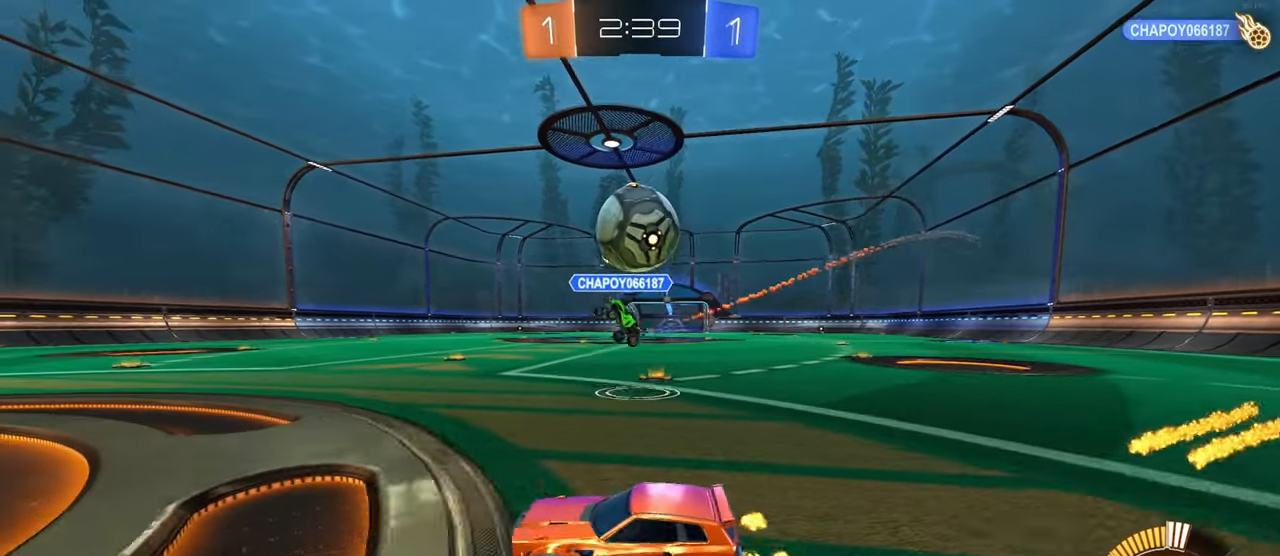
{"buttons": ["SQUARE", "R1"], "left_stick": "right", "right_stick": "center", "events": [[84, "CROSS", "down"], [84, "R1", "down"], [84, "left_stick", "down-right"], [217, "CROSS", "up"], [217, "left_stick", "right"], [250, "CROSS", "down"], [300, "SQUARE", "down"], [367, "CROSS", "up"]]}
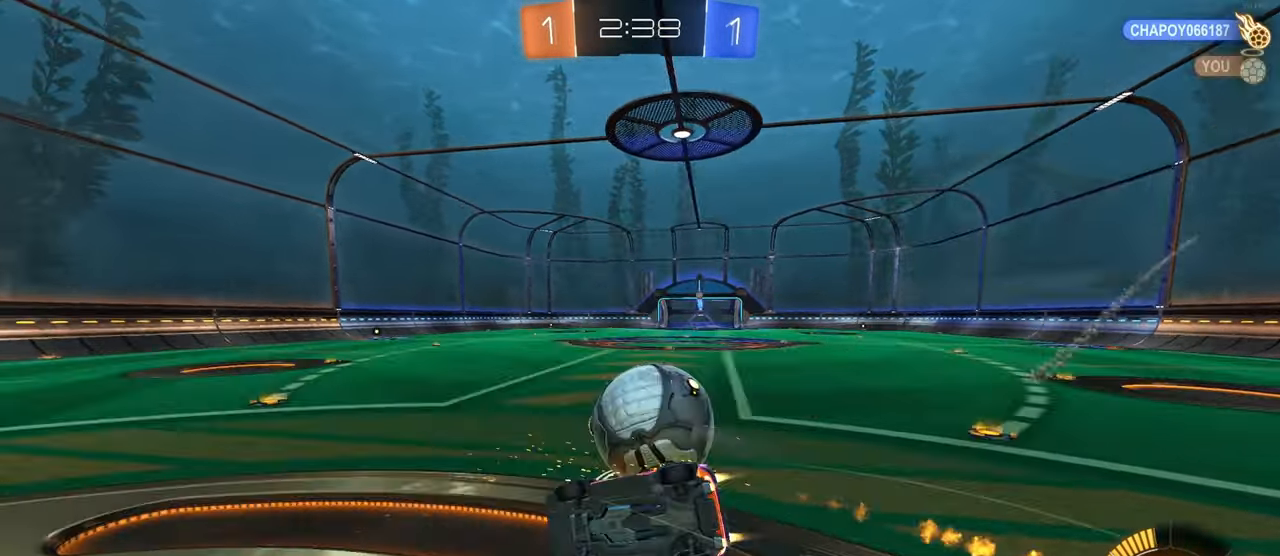
{"buttons": [], "left_stick": "up-right", "right_stick": "center", "events": [[350, "left_stick", "up-right"], [384, "R1", "up"], [500, "SQUARE", "up"]]}
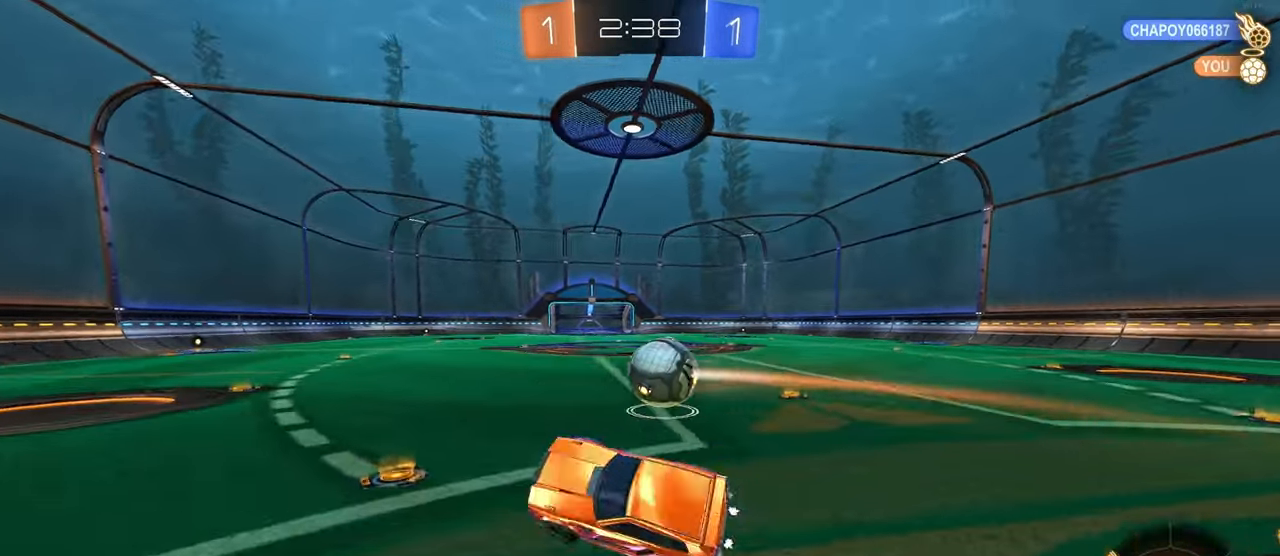
{"buttons": ["R1"], "left_stick": "right", "right_stick": "center", "events": [[100, "left_stick", "center"], [184, "R1", "down"], [317, "left_stick", "right"]]}
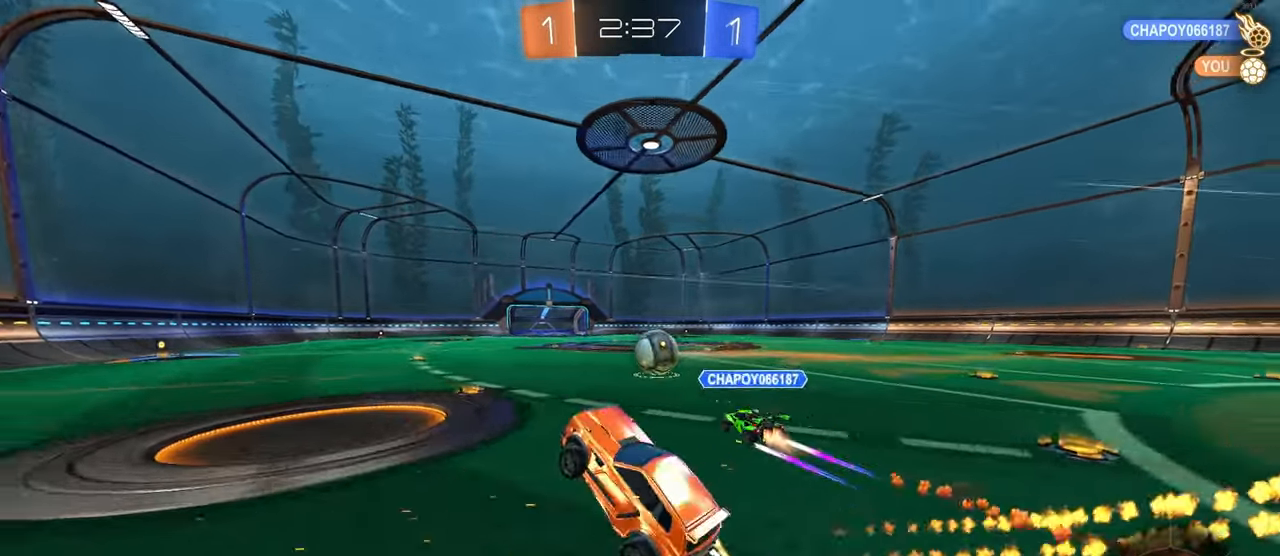
{"buttons": [], "left_stick": "up-left", "right_stick": "center", "events": [[133, "left_stick", "center"], [200, "left_stick", "left"], [266, "R1", "up"], [266, "SQUARE", "down"], [283, "left_stick", "up-left"], [400, "SQUARE", "up"]]}
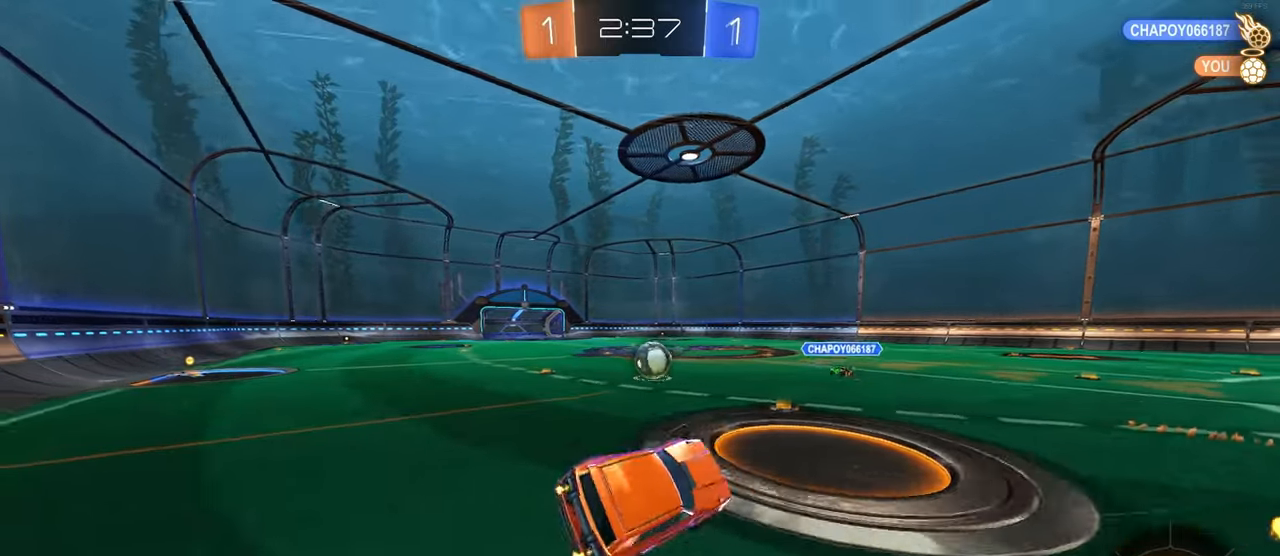
{"buttons": ["SQUARE"], "left_stick": "center", "right_stick": "center", "events": [[50, "left_stick", "left"], [183, "SQUARE", "down"], [350, "left_stick", "center"]]}
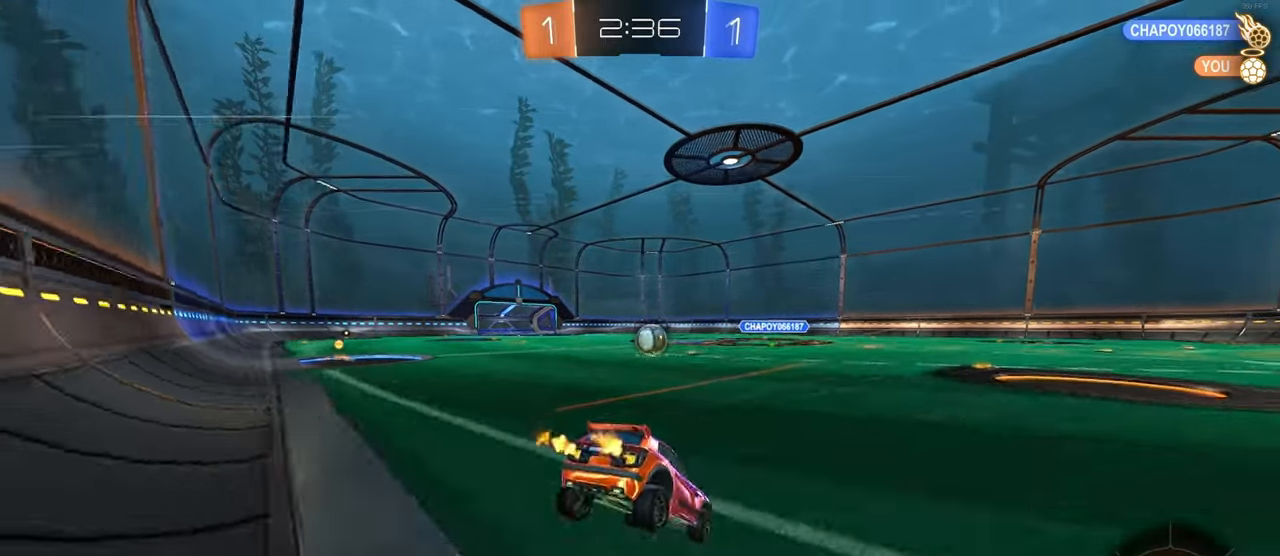
{"buttons": ["L2"], "left_stick": "left", "right_stick": "center", "events": [[33, "L2", "down"], [33, "left_stick", "left"], [100, "SQUARE", "up"]]}
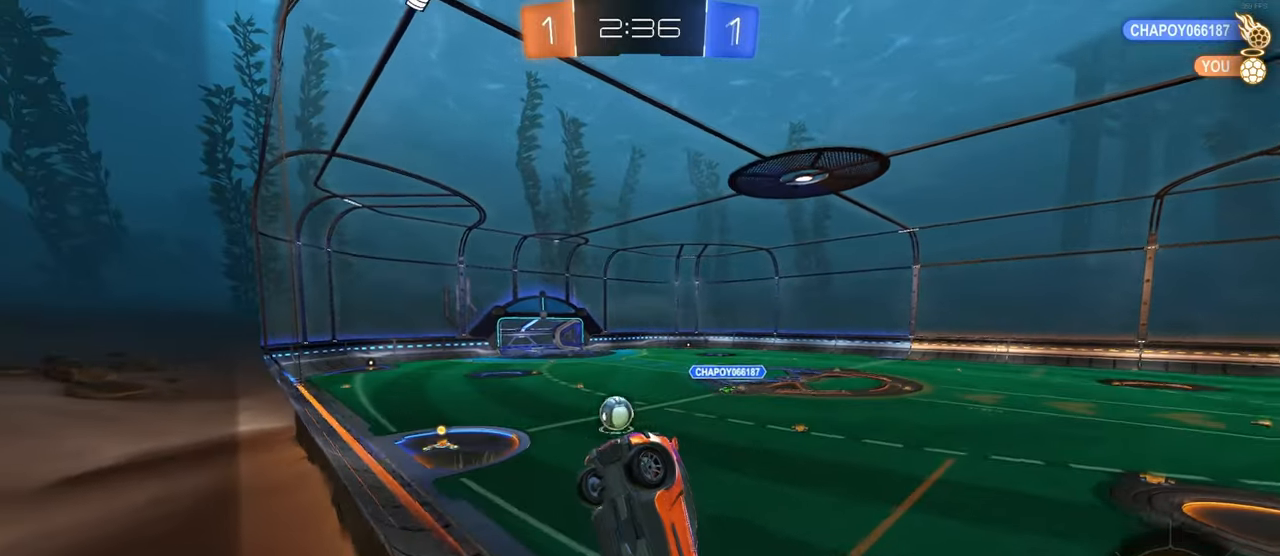
{"buttons": ["L2"], "left_stick": "left", "right_stick": "center", "events": []}
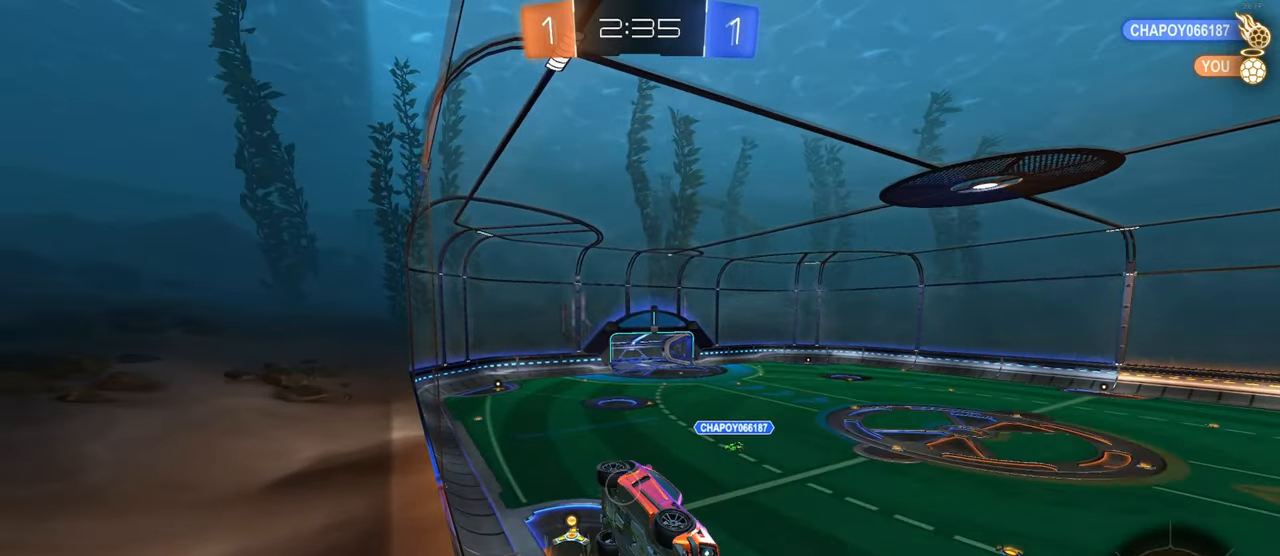
{"buttons": [], "left_stick": "down", "right_stick": "center", "events": [[216, "CROSS", "down"], [216, "left_stick", "down-left"], [300, "L2", "up"], [350, "left_stick", "down"], [383, "CROSS", "up"]]}
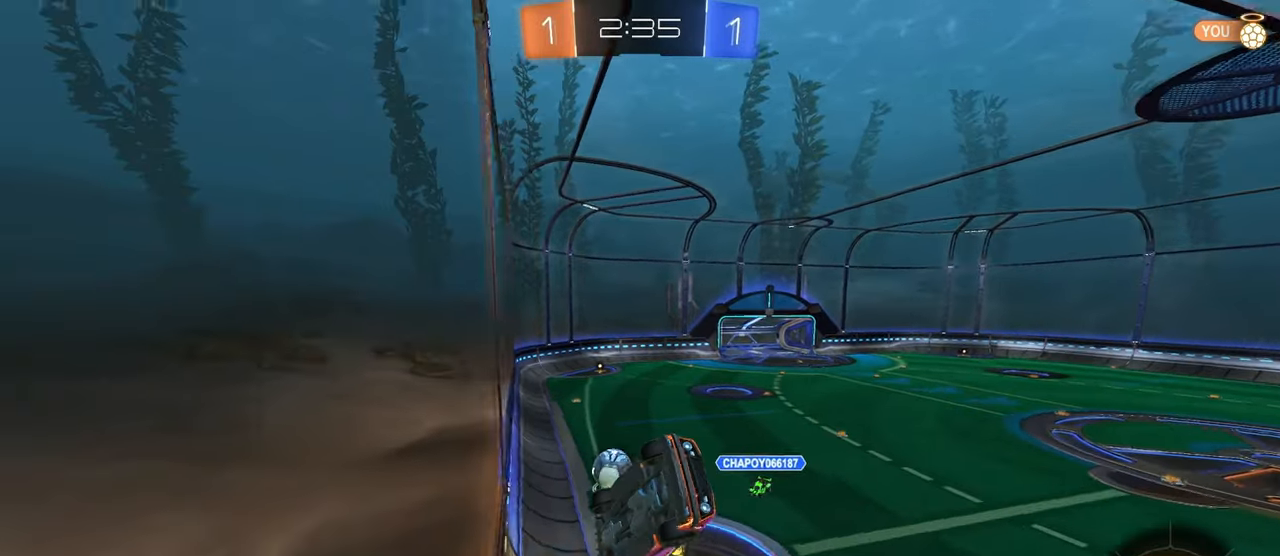
{"buttons": ["SQUARE"], "left_stick": "down-right", "right_stick": "center", "events": [[250, "left_stick", "down-right"], [350, "SQUARE", "down"]]}
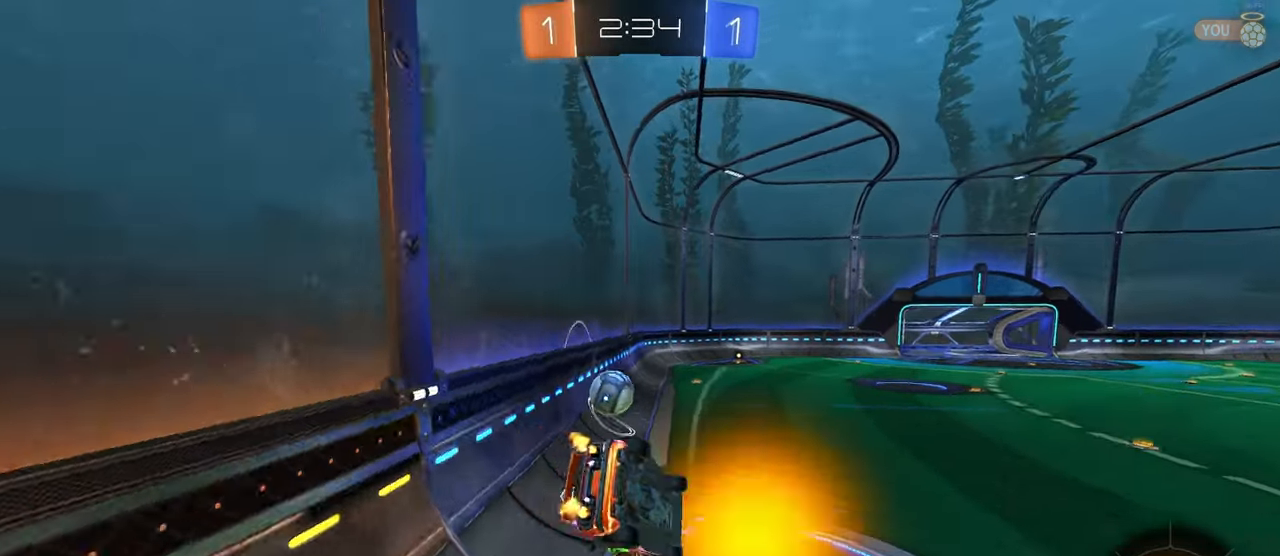
{"buttons": ["R1"], "left_stick": "center", "right_stick": "center", "events": [[66, "SQUARE", "up"], [166, "left_stick", "up-right"], [200, "R1", "down"], [250, "CROSS", "down"], [333, "CROSS", "up"], [366, "left_stick", "center"]]}
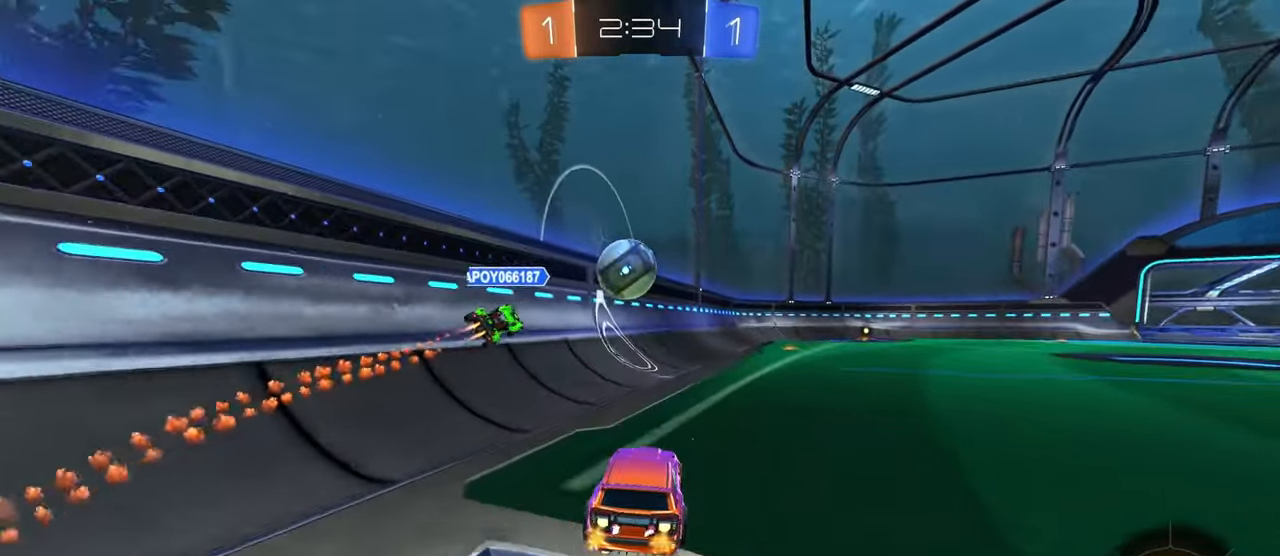
{"buttons": ["R1"], "left_stick": "right", "right_stick": "center", "events": [[283, "TRIANGLE", "down"], [316, "left_stick", "right"], [383, "TRIANGLE", "up"]]}
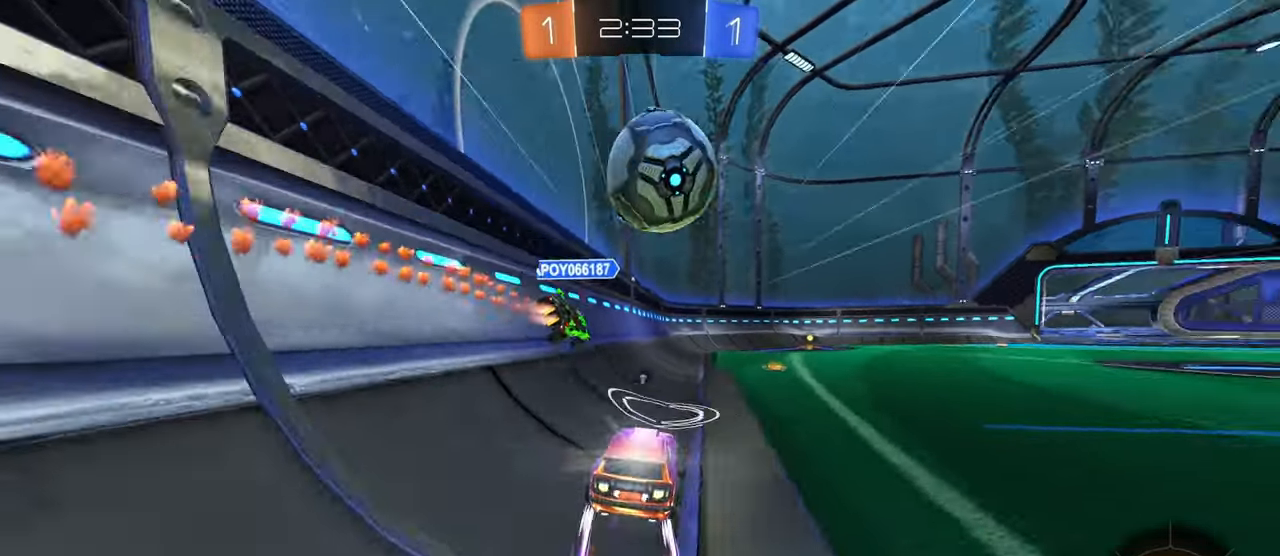
{"buttons": [], "left_stick": "right", "right_stick": "center", "events": [[166, "left_stick", "left"], [316, "left_stick", "center"], [400, "left_stick", "right"], [450, "R1", "up"]]}
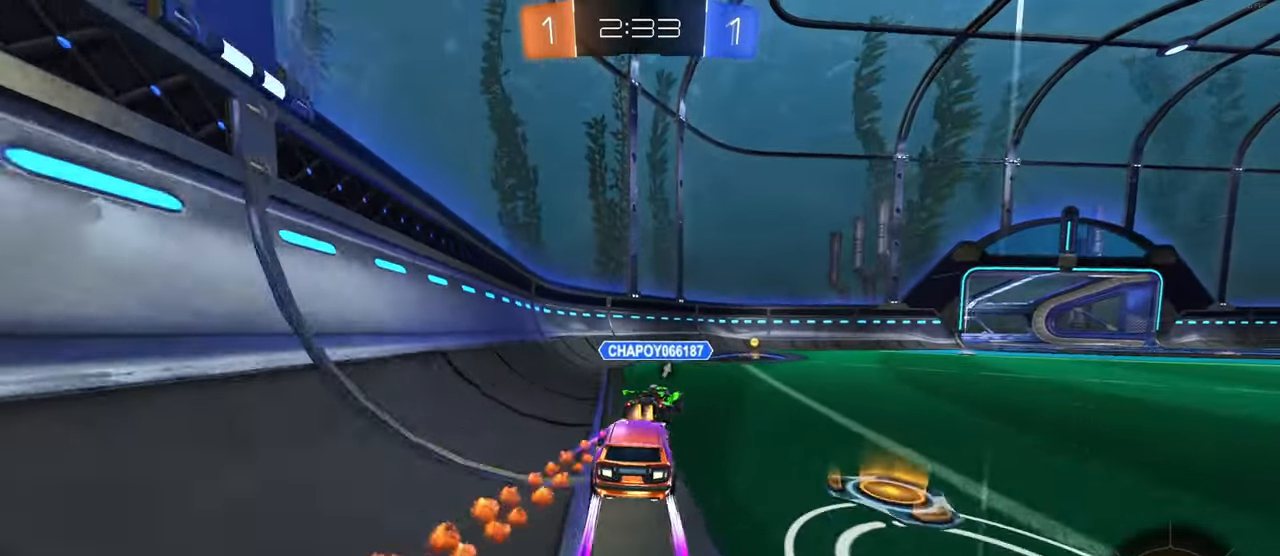
{"buttons": [], "left_stick": "center", "right_stick": "center", "events": [[100, "left_stick", "center"], [366, "left_stick", "left"], [466, "left_stick", "center"]]}
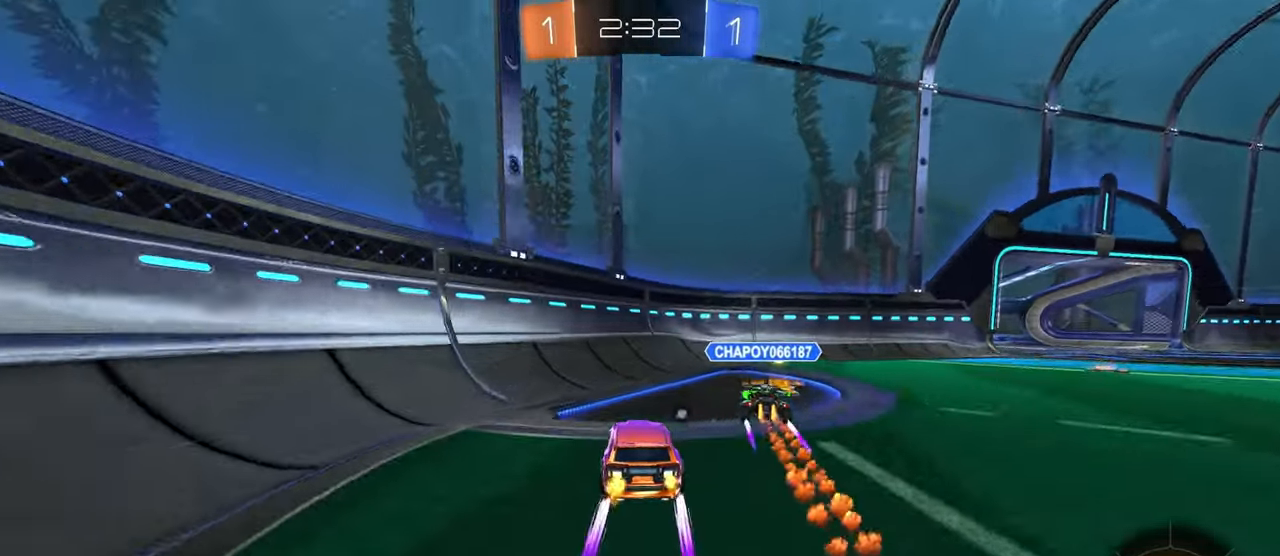
{"buttons": ["R1"], "left_stick": "center", "right_stick": "center", "events": [[100, "left_stick", "right"], [250, "left_stick", "center"], [350, "left_stick", "right"], [467, "R1", "down"], [467, "left_stick", "center"]]}
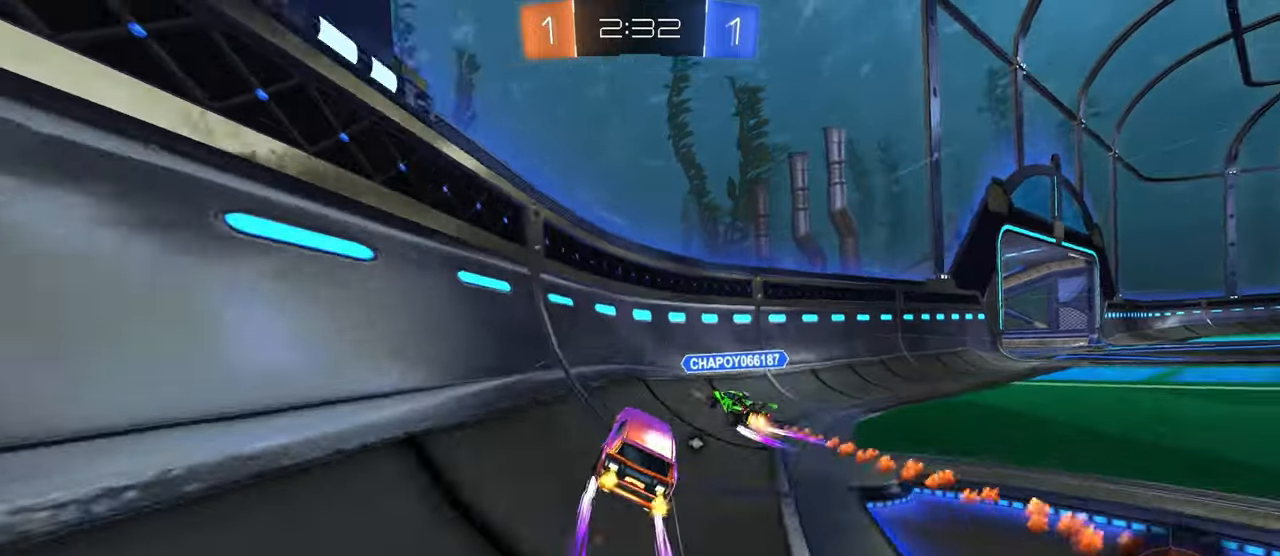
{"buttons": [], "left_stick": "right", "right_stick": "center", "events": [[150, "left_stick", "left"], [283, "R1", "up"], [283, "left_stick", "center"], [333, "left_stick", "right"]]}
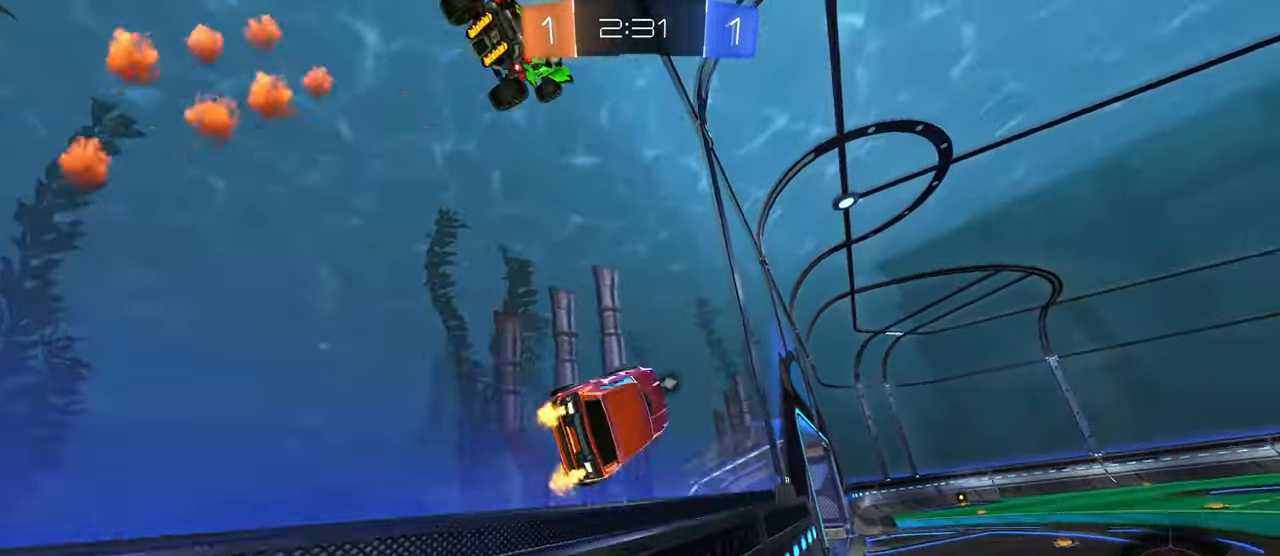
{"buttons": ["SQUARE"], "left_stick": "down-left", "right_stick": "center", "events": [[117, "TRIANGLE", "down"], [367, "CROSS", "down"], [433, "left_stick", "down-left"], [467, "SQUARE", "down"], [483, "TRIANGLE", "up"], [500, "CROSS", "up"]]}
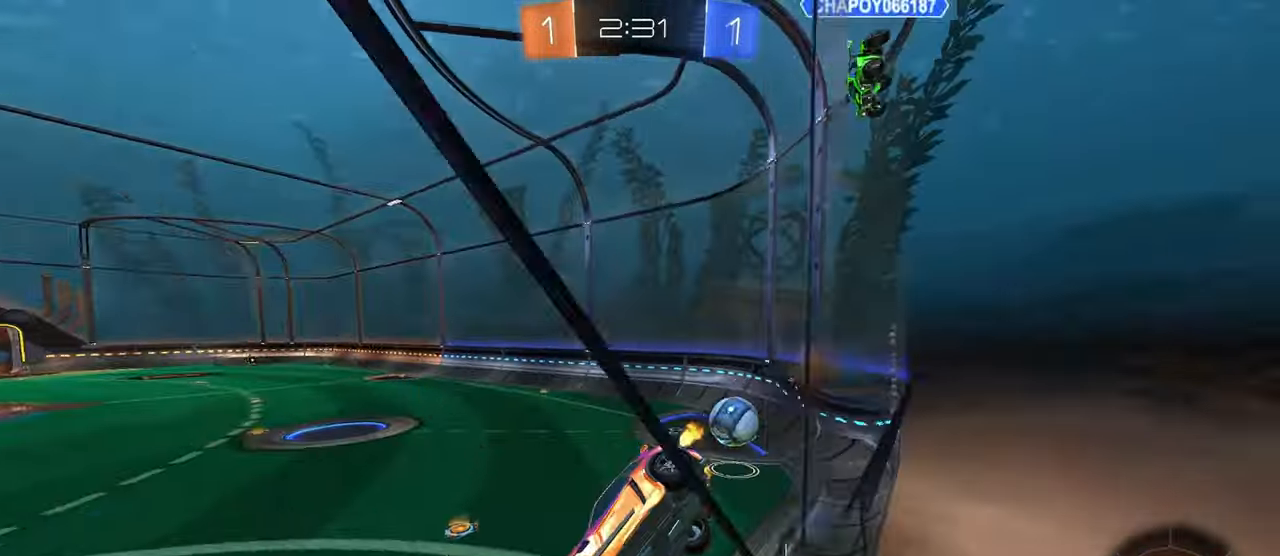
{"buttons": ["TRIANGLE"], "left_stick": "up-right", "right_stick": "center", "events": [[133, "SQUARE", "up"], [133, "TRIANGLE", "down"], [383, "CROSS", "down"], [383, "left_stick", "up-right"], [450, "CROSS", "up"]]}
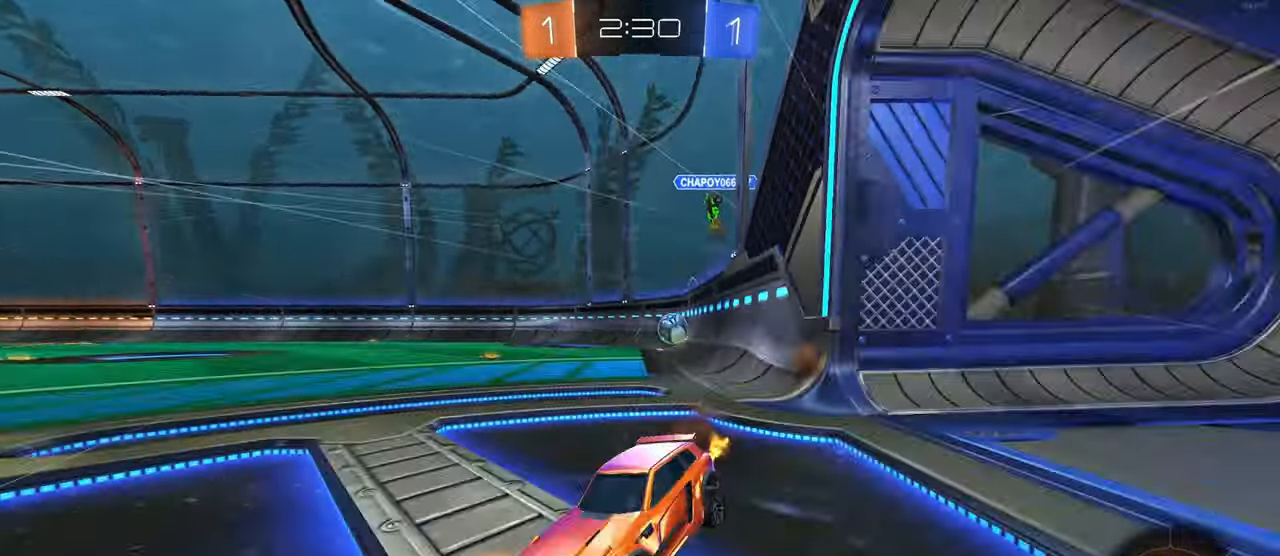
{"buttons": [], "left_stick": "up-right", "right_stick": "center", "events": [[383, "TRIANGLE", "up"]]}
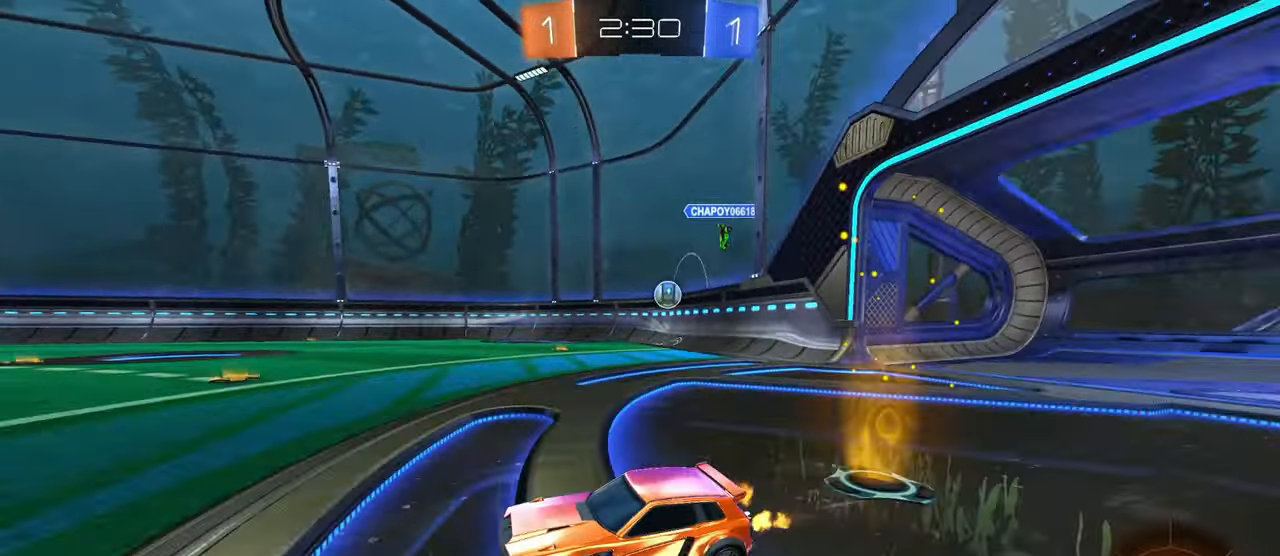
{"buttons": [], "left_stick": "right", "right_stick": "center", "events": [[83, "left_stick", "right"], [183, "SQUARE", "down"], [267, "SQUARE", "up"]]}
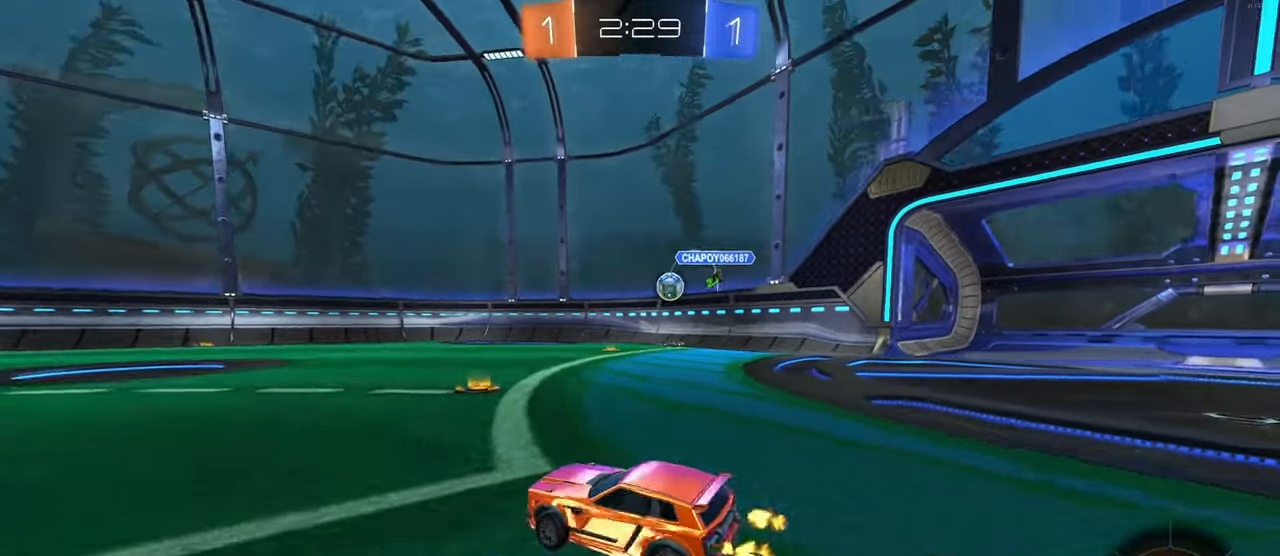
{"buttons": [], "left_stick": "right", "right_stick": "center", "events": []}
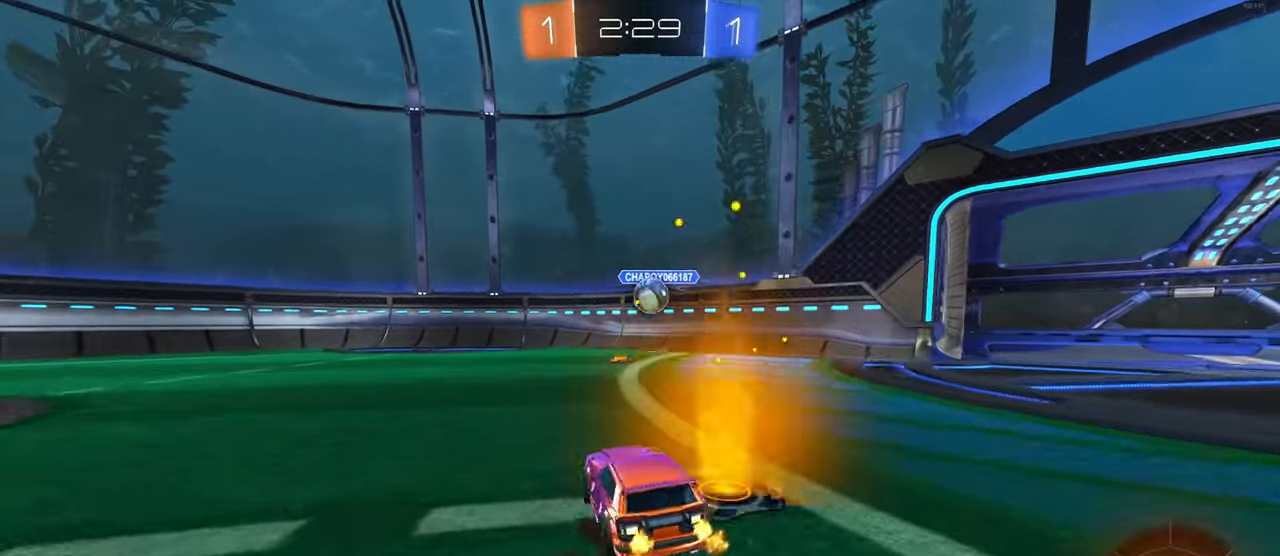
{"buttons": [], "left_stick": "left", "right_stick": "center", "events": [[117, "left_stick", "center"], [133, "R1", "down"], [233, "left_stick", "left"], [367, "left_stick", "center"], [383, "R1", "up"], [500, "left_stick", "left"]]}
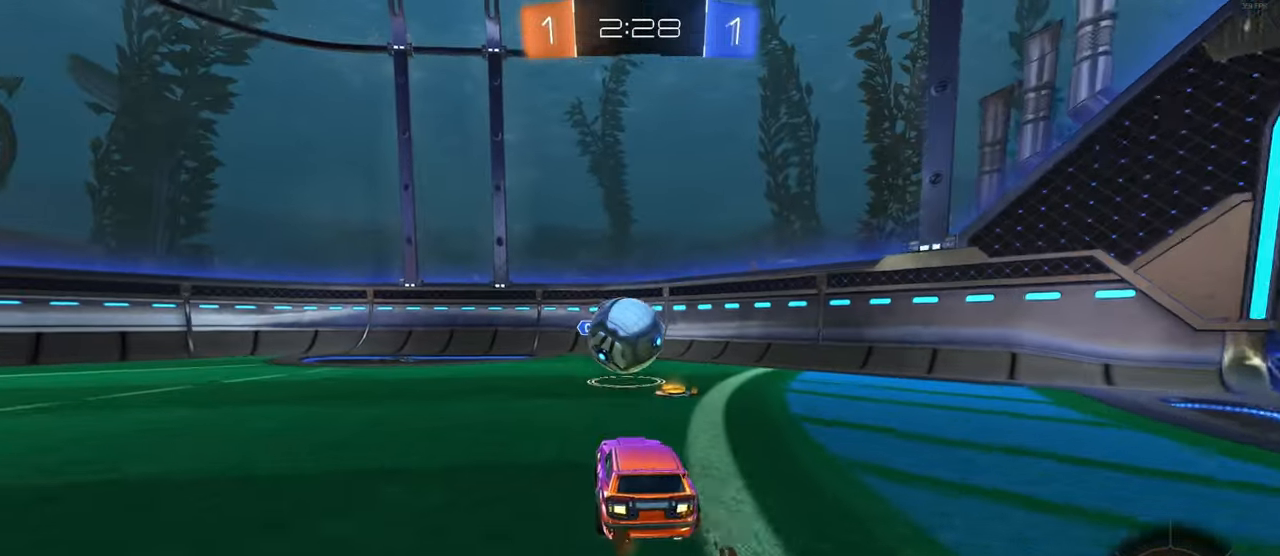
{"buttons": [], "left_stick": "left", "right_stick": "center", "events": [[333, "SQUARE", "down"], [450, "SQUARE", "up"]]}
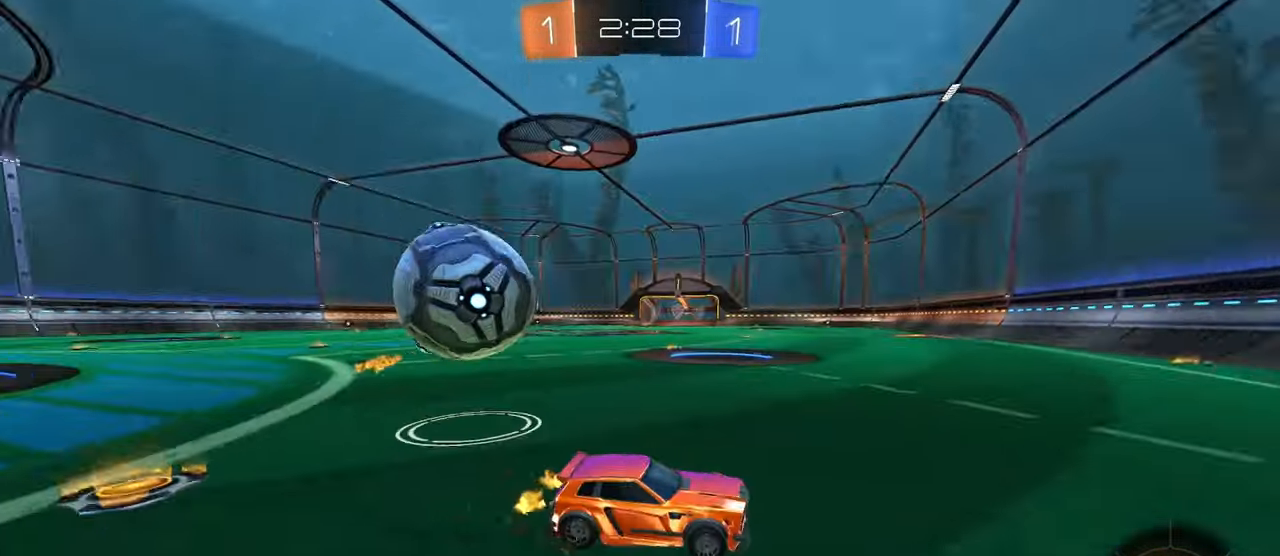
{"buttons": ["R1"], "left_stick": "left", "right_stick": "center", "events": [[417, "R1", "down"]]}
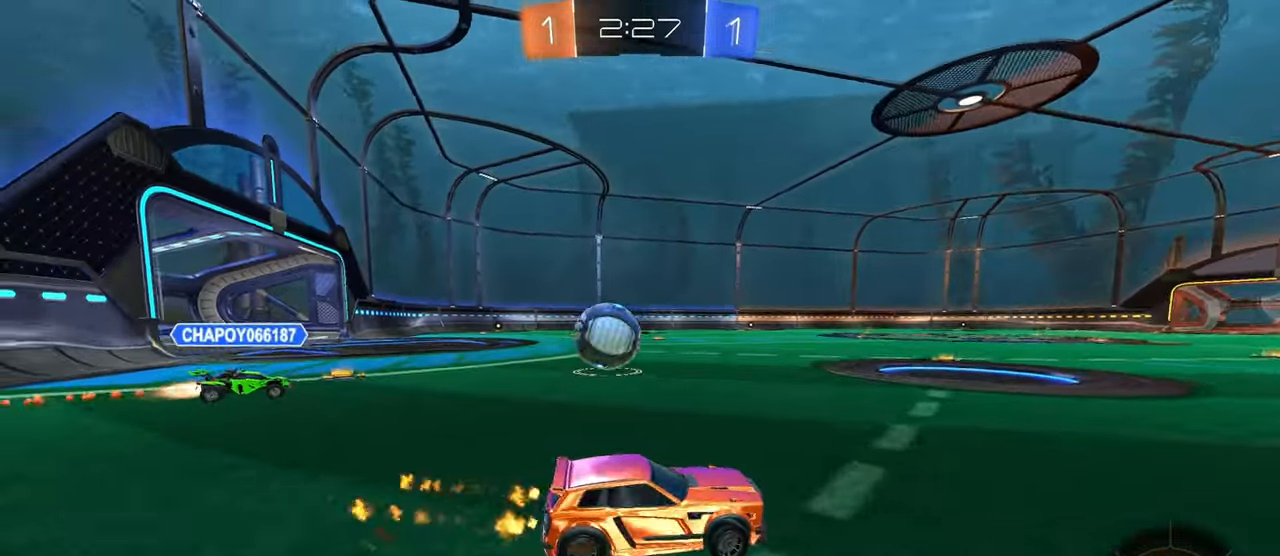
{"buttons": ["SQUARE", "R1"], "left_stick": "down-left", "right_stick": "center", "events": [[117, "left_stick", "up-right"], [133, "CROSS", "down"], [200, "left_stick", "up-left"], [284, "SQUARE", "down"], [334, "CROSS", "up"], [334, "left_stick", "down"], [500, "left_stick", "down-left"]]}
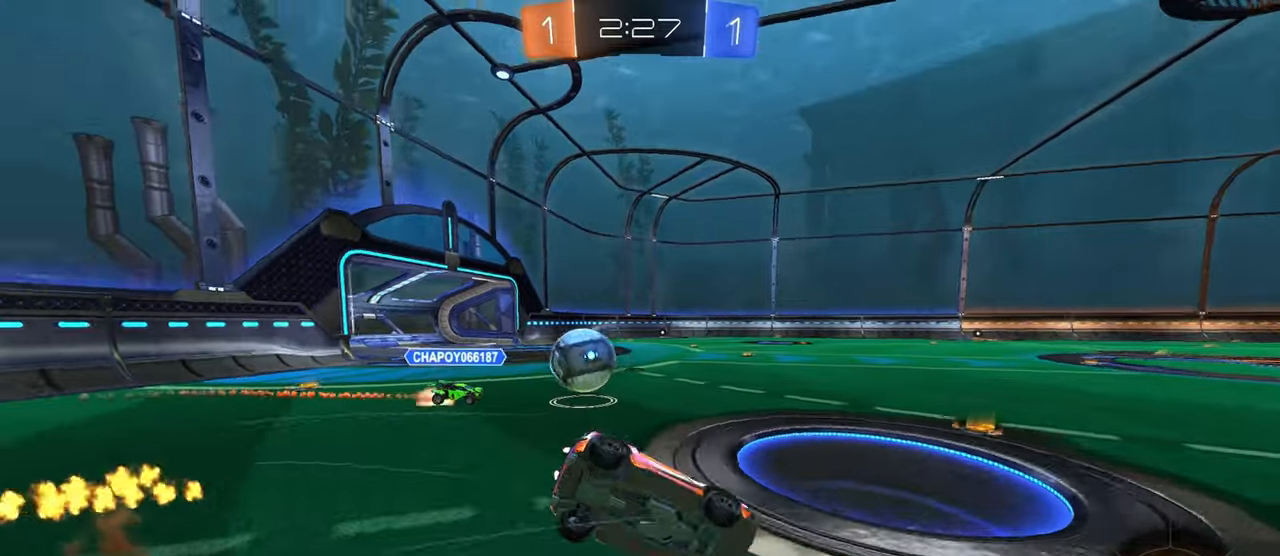
{"buttons": ["SQUARE"], "left_stick": "down-left", "right_stick": "center", "events": [[67, "R1", "up"]]}
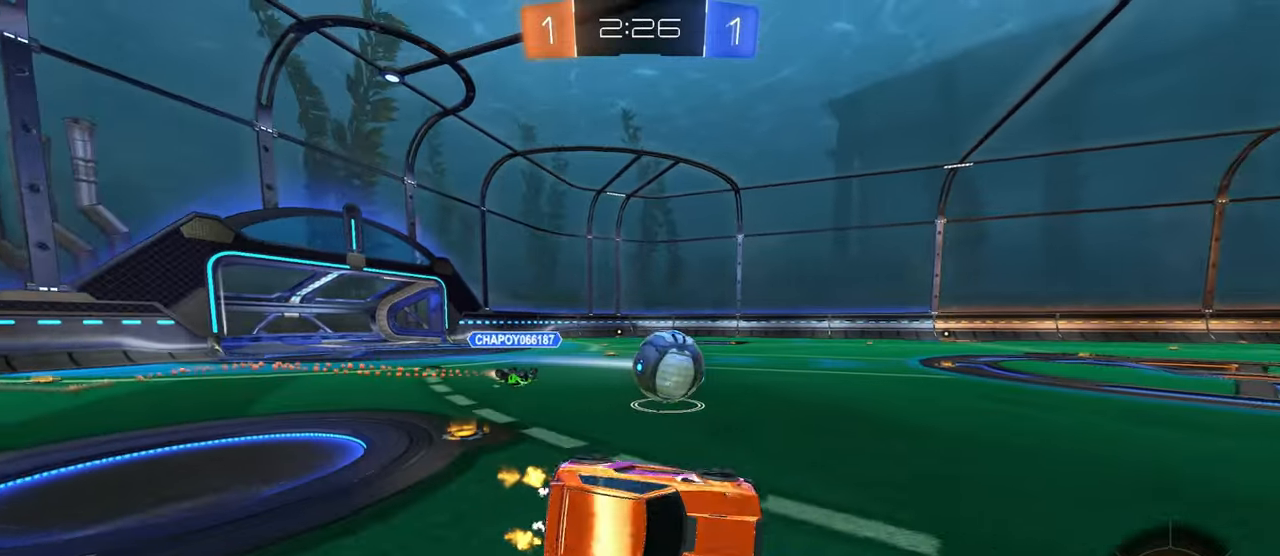
{"buttons": ["R1"], "left_stick": "left", "right_stick": "center", "events": [[17, "SQUARE", "up"], [17, "left_stick", "down"], [117, "TRIANGLE", "down"], [217, "TRIANGLE", "up"], [217, "left_stick", "center"], [334, "R1", "down"], [484, "left_stick", "left"]]}
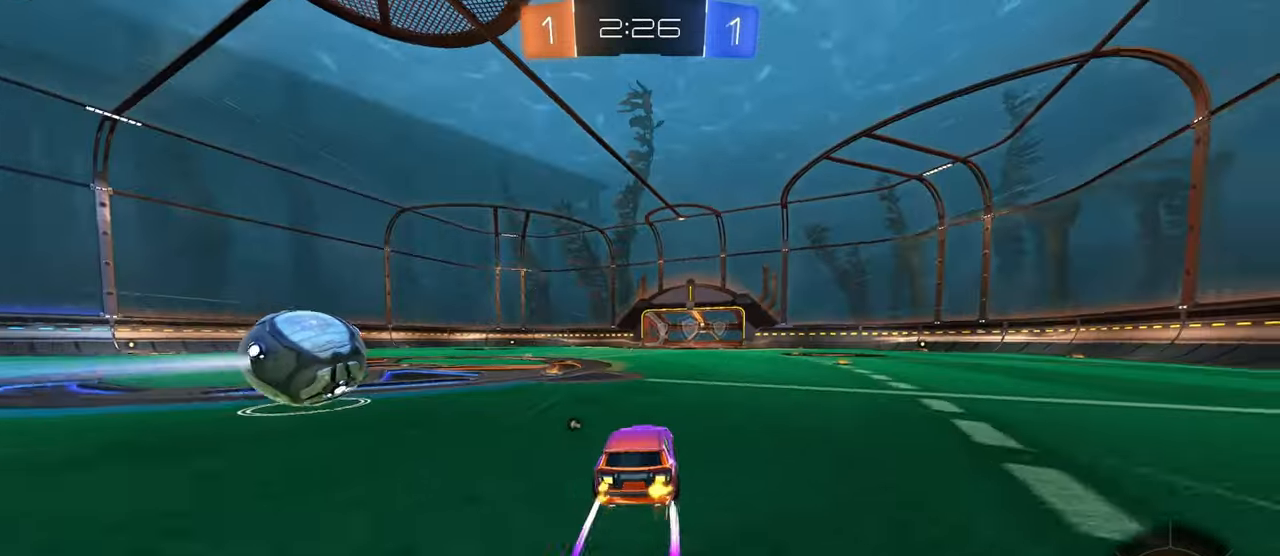
{"buttons": [], "left_stick": "center", "right_stick": "center", "events": [[34, "left_stick", "center"], [134, "R1", "up"]]}
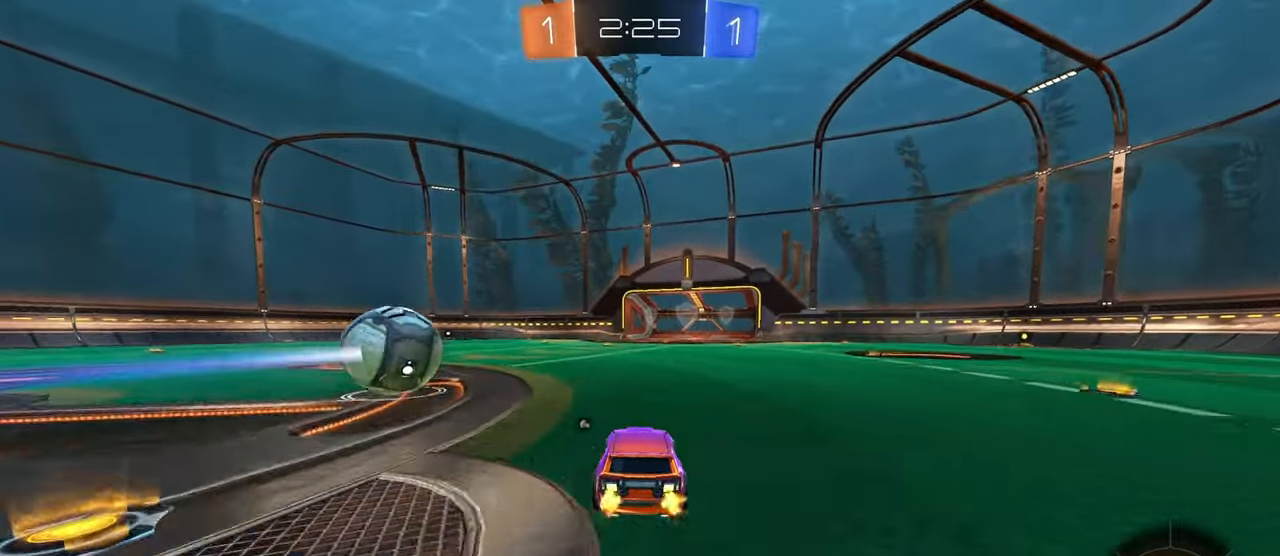
{"buttons": ["SQUARE"], "left_stick": "down", "right_stick": "center", "events": [[50, "left_stick", "right"], [184, "CROSS", "down"], [217, "CROSS", "up"], [217, "left_stick", "up"], [300, "CROSS", "down"], [350, "SQUARE", "down"], [350, "left_stick", "down"], [367, "CROSS", "up"]]}
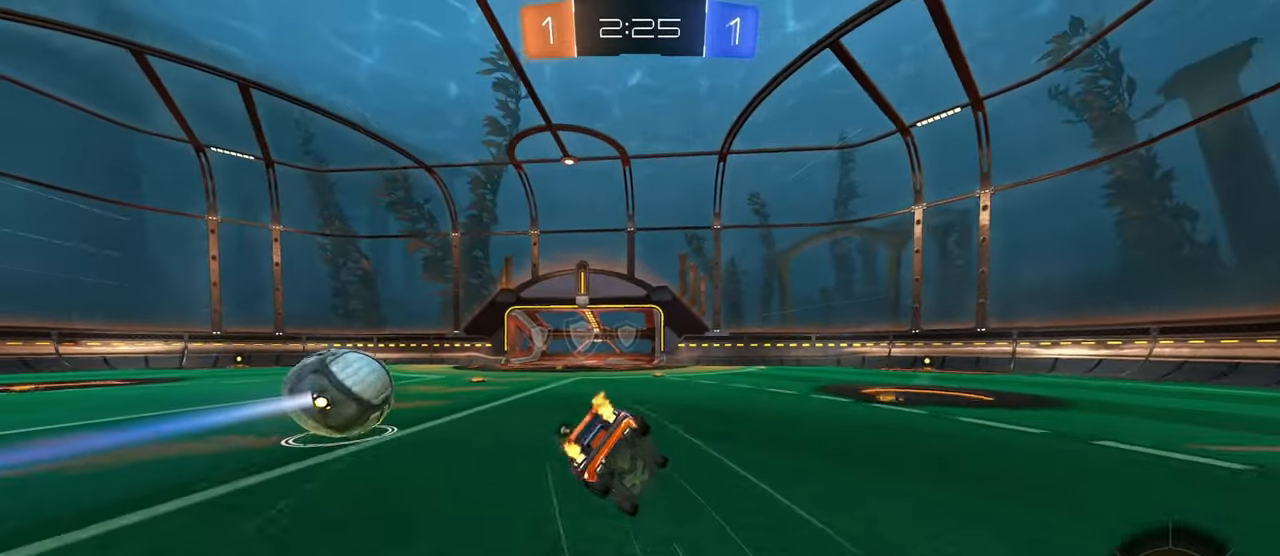
{"buttons": ["SQUARE"], "left_stick": "down-left", "right_stick": "center", "events": [[150, "left_stick", "down-left"]]}
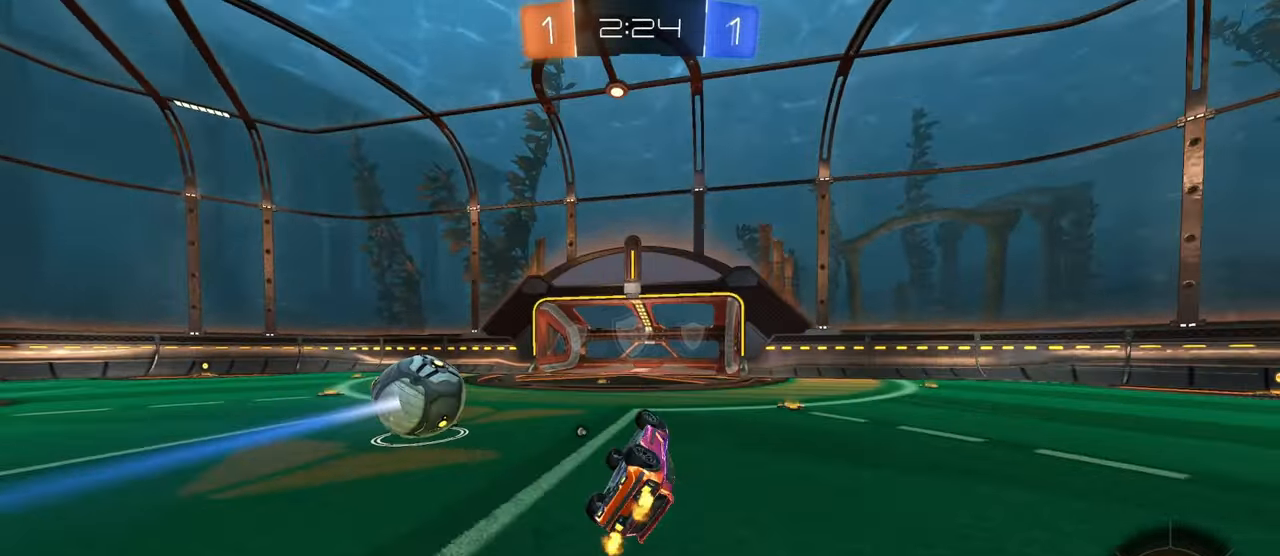
{"buttons": [], "left_stick": "center", "right_stick": "center", "events": [[150, "SQUARE", "up"], [150, "left_stick", "center"]]}